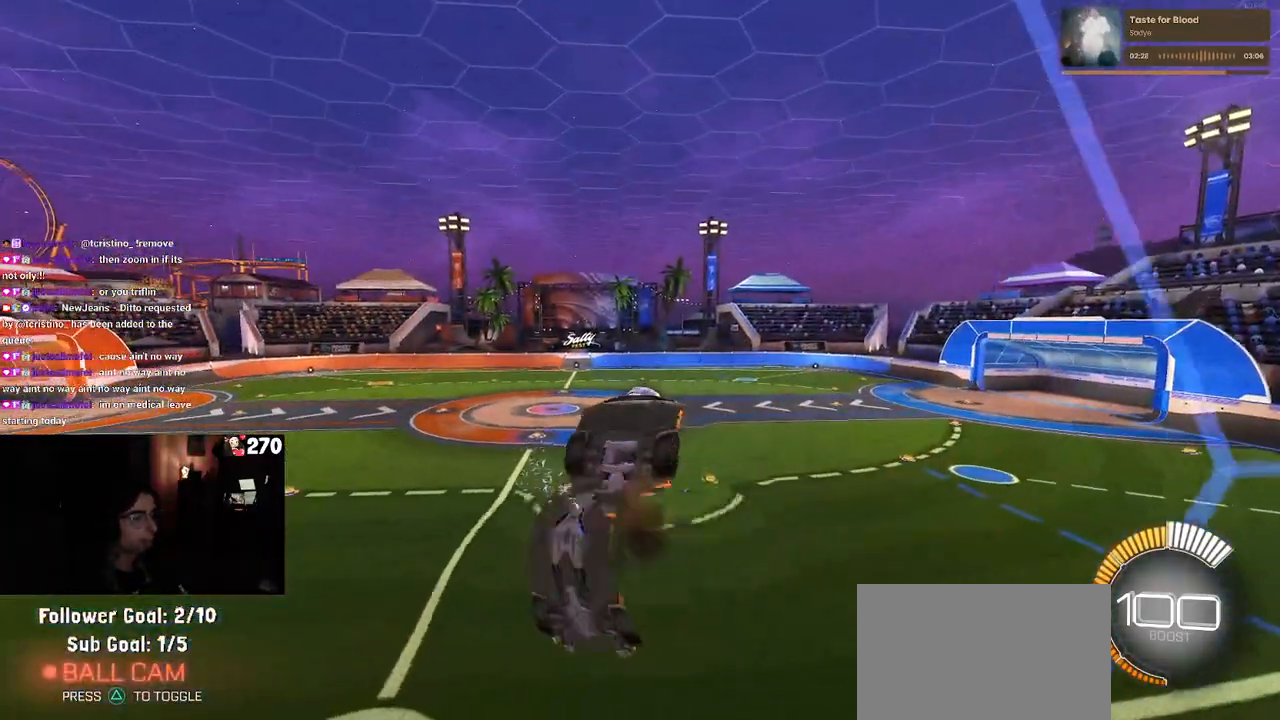
Gameplay with a controller (PlayStation layout); each line is a JSON object with the inputs held at the frame after it. "events" lists button and stick changes between this image and that frame as [ms after this image, input, new state], when the widget could be followed in between. Not read: R2.
{"buttons": ["L1", "R1"], "left_stick": "up", "right_stick": "center", "events": [[50, "CROSS", "up"], [233, "left_stick", "right"], [367, "left_stick", "up-right"], [467, "left_stick", "up"], [483, "R1", "down"]]}
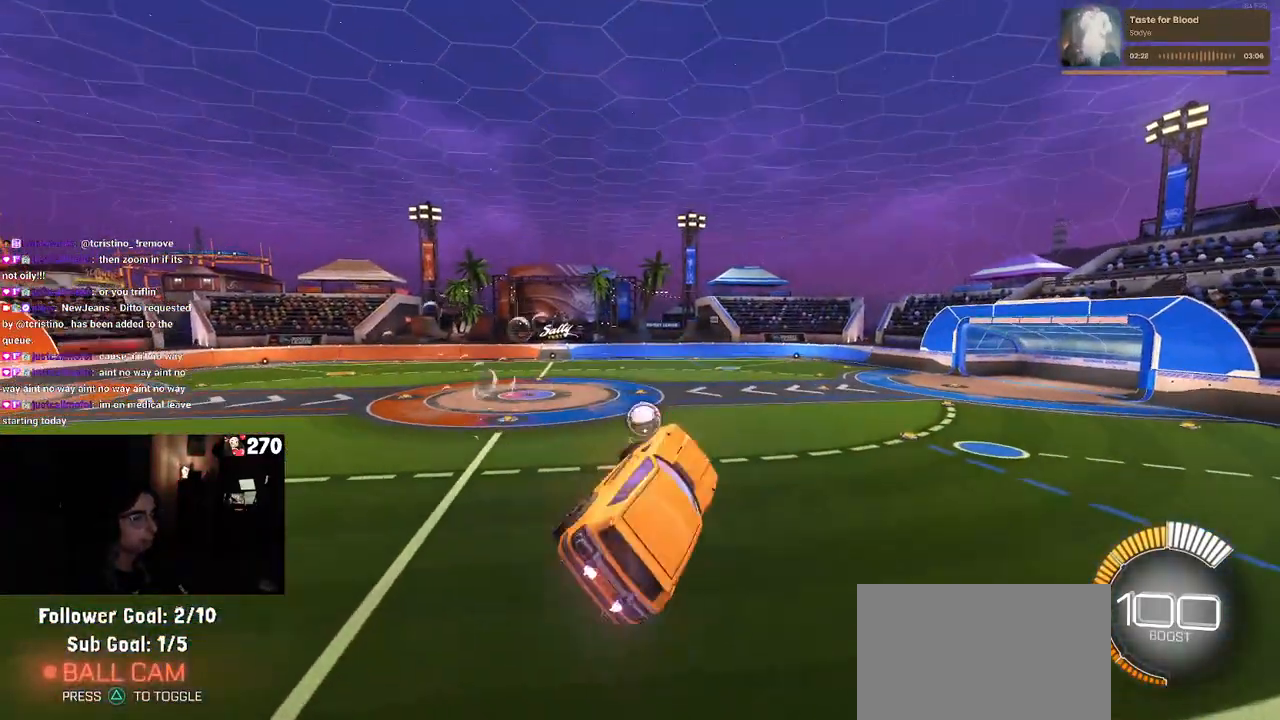
{"buttons": ["R1"], "left_stick": "down-right", "right_stick": "center", "events": [[50, "left_stick", "up-left"], [133, "left_stick", "left"], [167, "L1", "up"], [333, "SQUARE", "down"], [350, "left_stick", "down-right"], [467, "SQUARE", "up"]]}
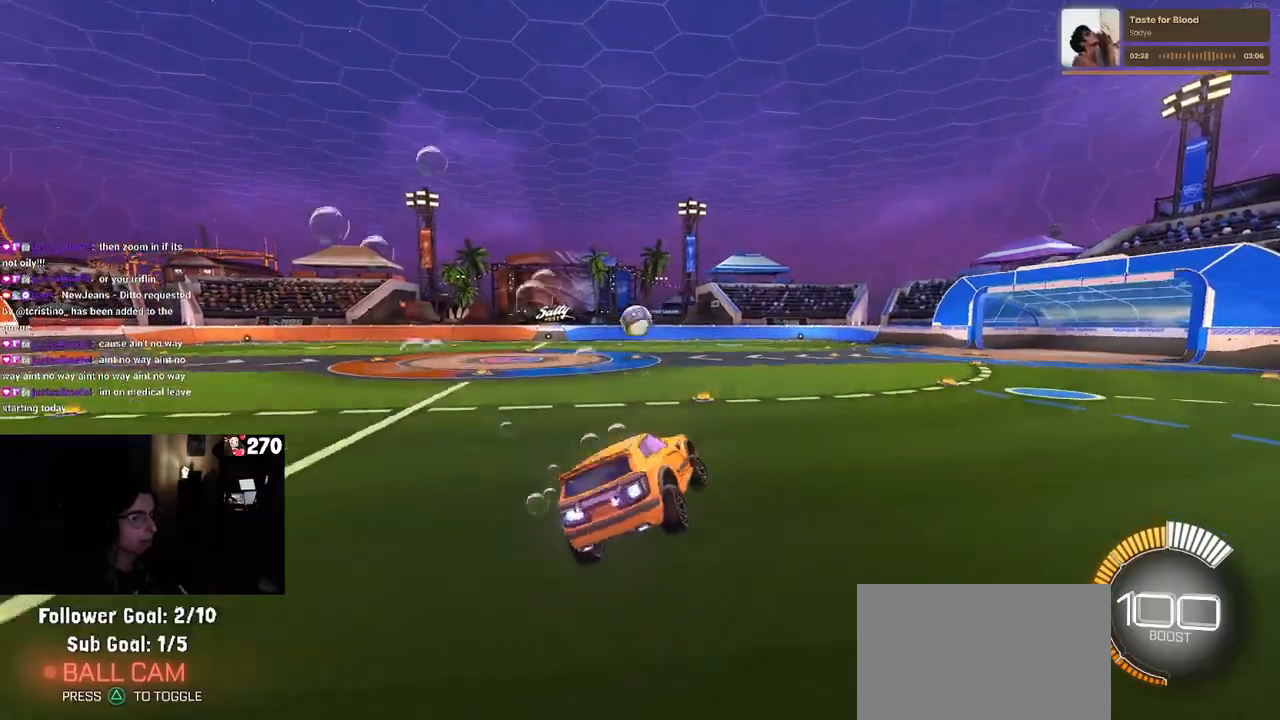
{"buttons": ["R1"], "left_stick": "up-left", "right_stick": "center", "events": [[83, "left_stick", "up-right"], [167, "CROSS", "down"], [167, "left_stick", "up"], [283, "CROSS", "up"], [317, "left_stick", "up-left"]]}
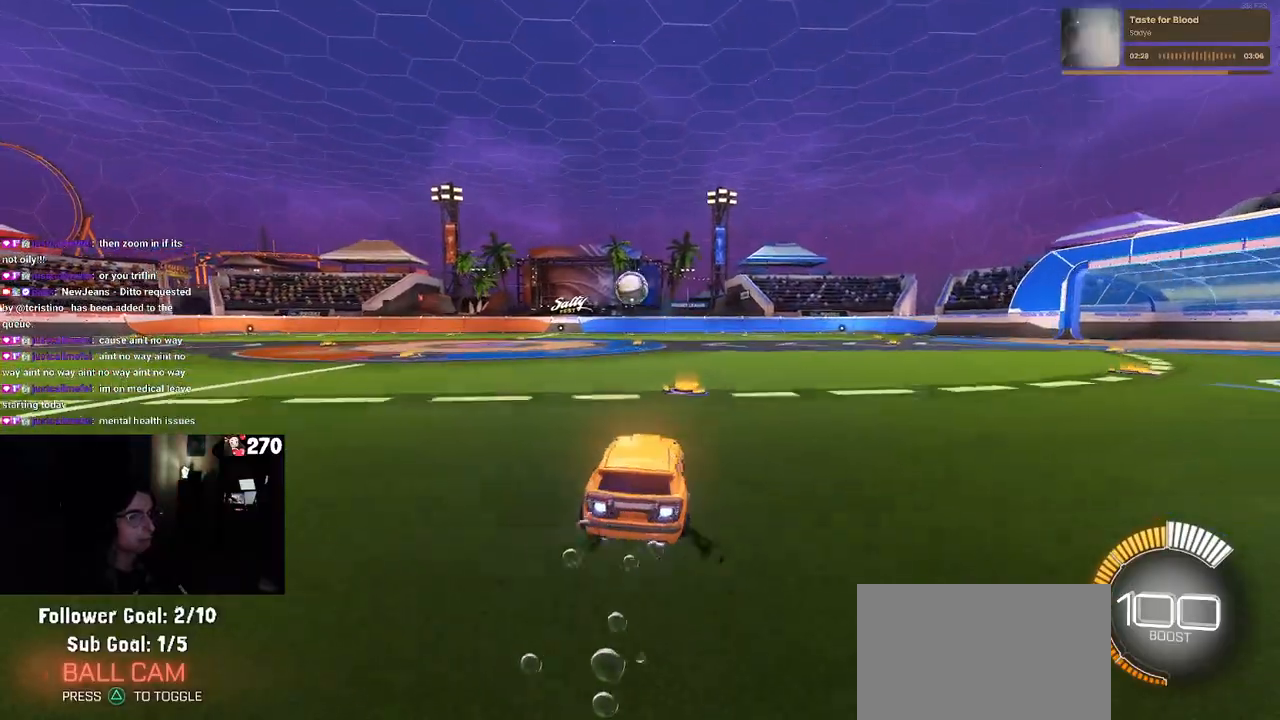
{"buttons": ["R1"], "left_stick": "center", "right_stick": "center", "events": [[50, "left_stick", "center"]]}
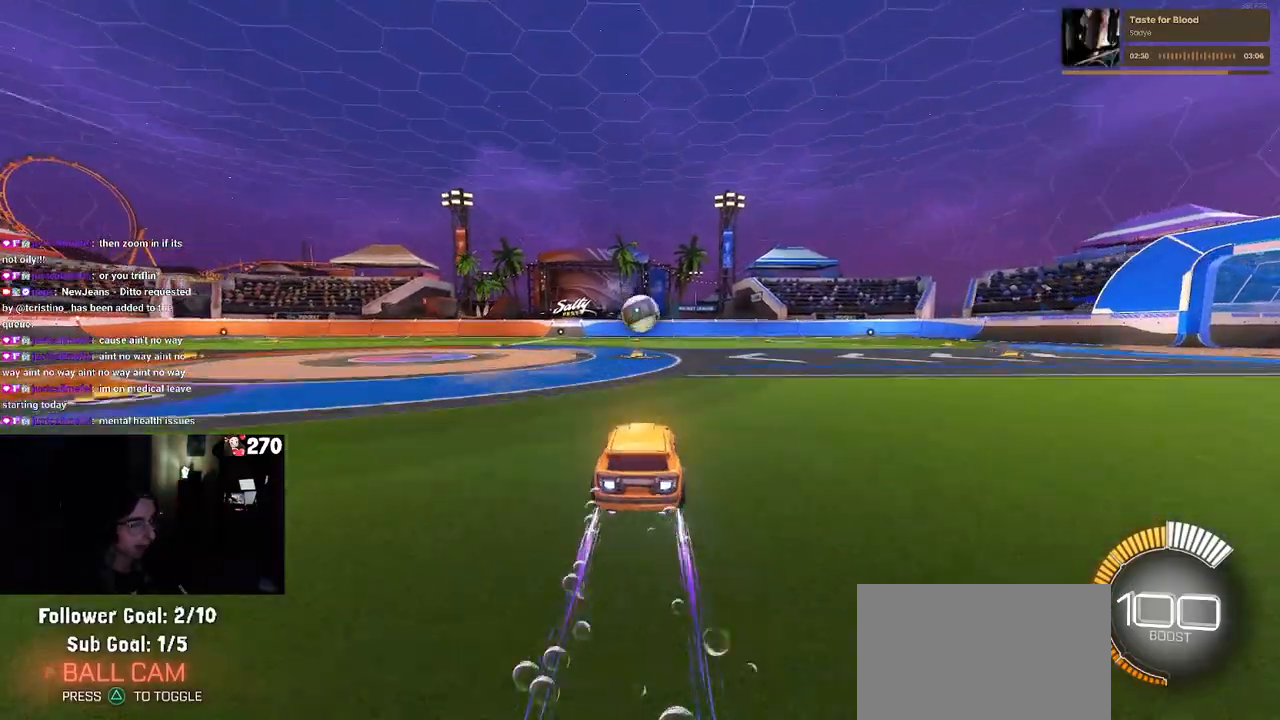
{"buttons": [], "left_stick": "center", "right_stick": "center", "events": [[233, "R1", "up"]]}
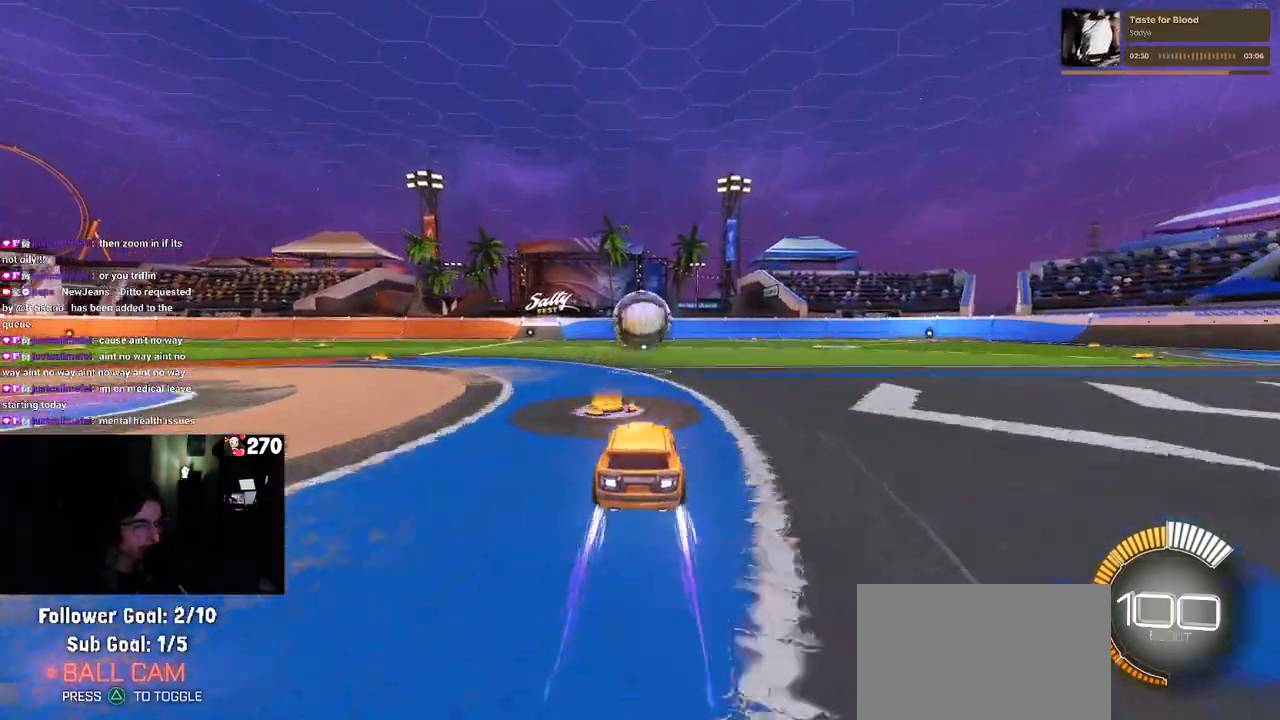
{"buttons": ["CROSS", "L1"], "left_stick": "down-right", "right_stick": "center", "events": [[283, "left_stick", "down-right"], [350, "CROSS", "down"], [400, "L1", "down"]]}
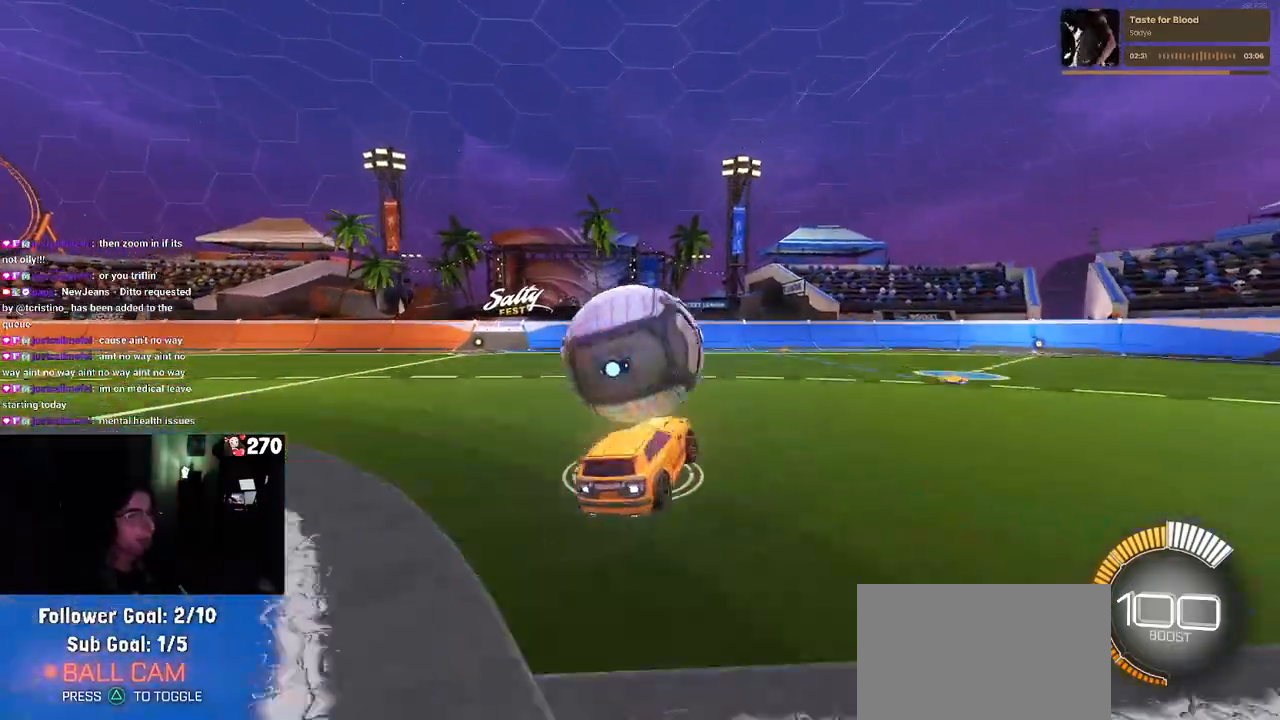
{"buttons": ["L1"], "left_stick": "left", "right_stick": "center", "events": [[100, "CROSS", "up"], [167, "left_stick", "right"], [400, "left_stick", "center"], [450, "left_stick", "left"]]}
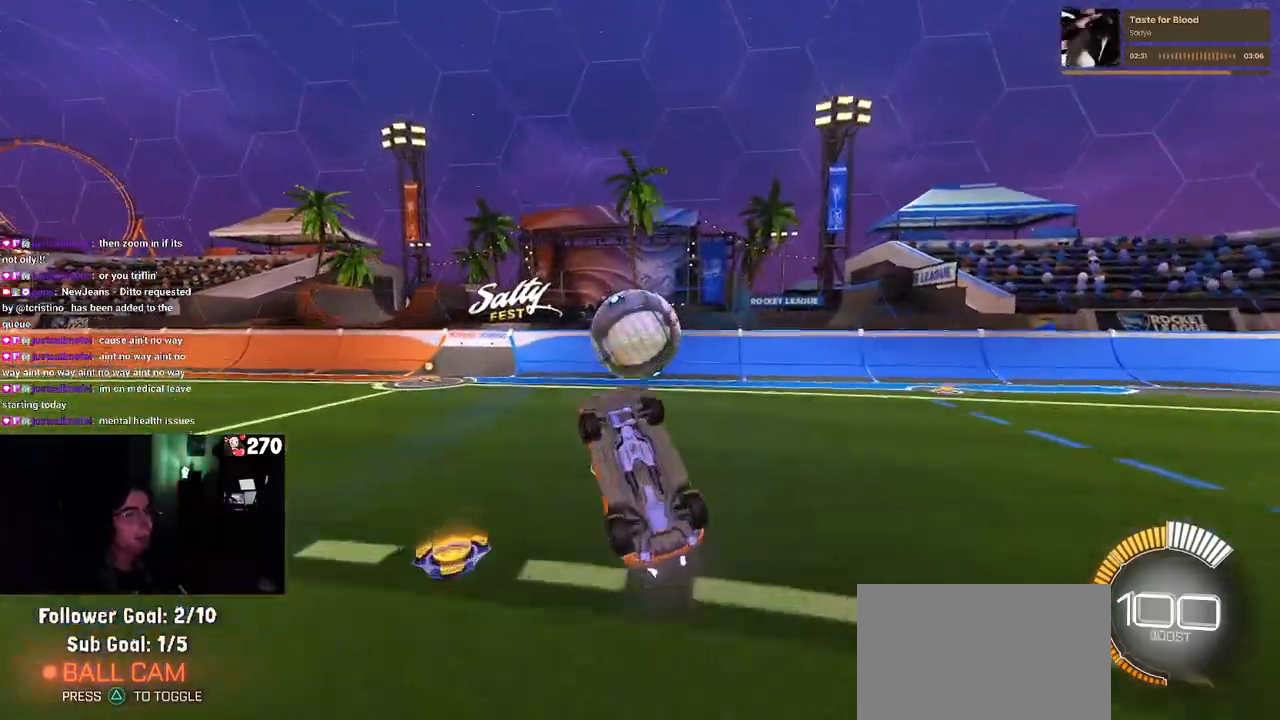
{"buttons": ["L1"], "left_stick": "up", "right_stick": "center", "events": [[100, "R1", "down"], [250, "left_stick", "up"], [433, "R1", "up"]]}
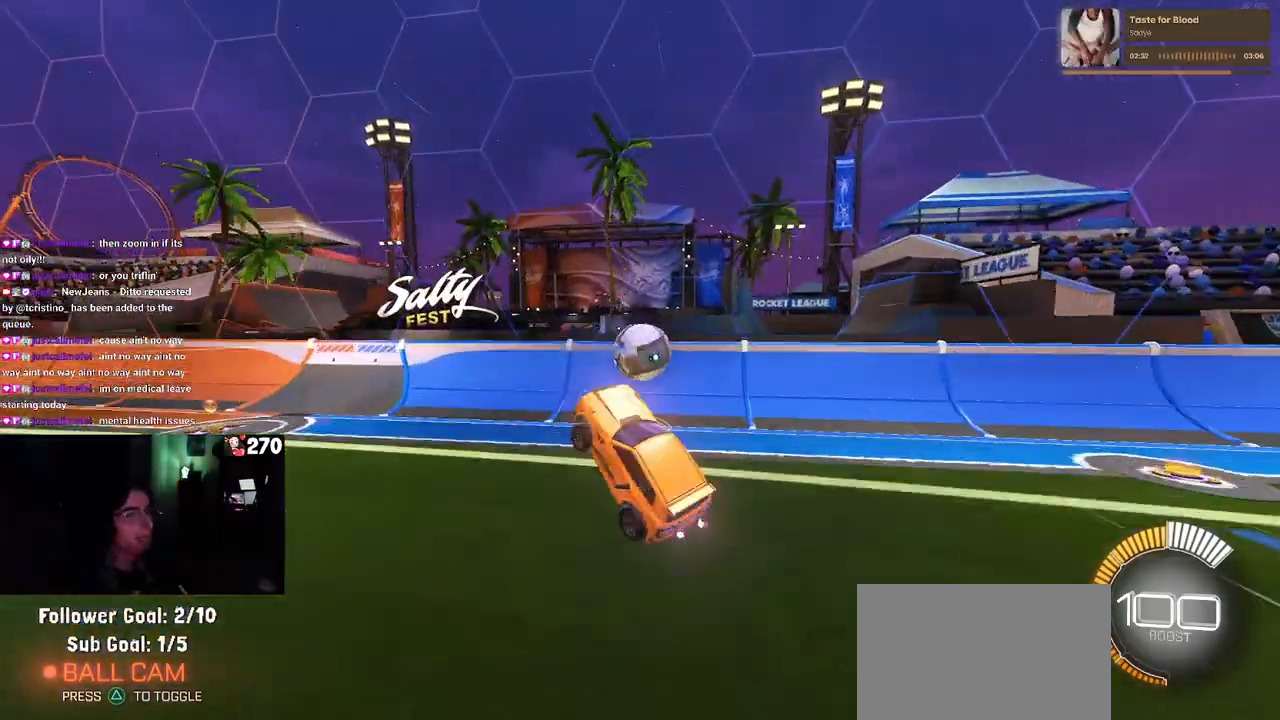
{"buttons": ["R1"], "left_stick": "center", "right_stick": "center", "events": [[17, "L1", "up"], [17, "left_stick", "center"], [117, "R1", "down"]]}
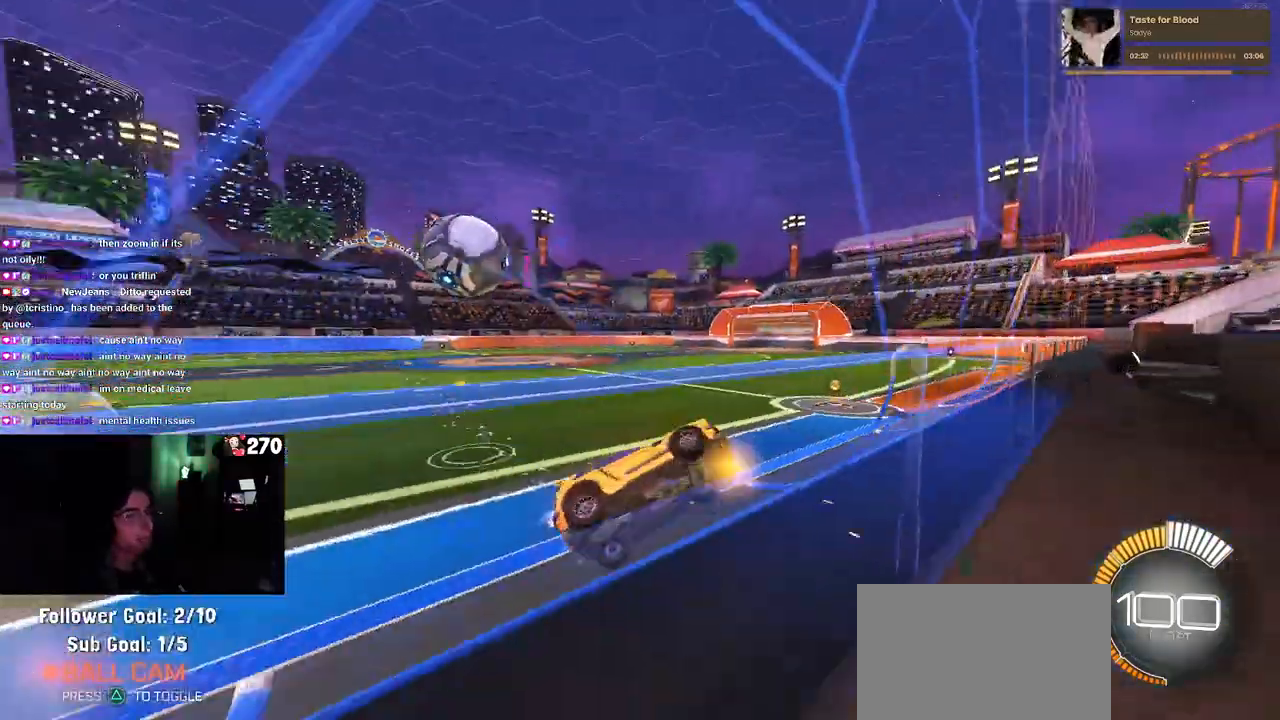
{"buttons": [], "left_stick": "up-left", "right_stick": "center", "events": [[17, "left_stick", "right"], [133, "R1", "up"], [183, "left_stick", "center"], [283, "SQUARE", "down"], [283, "left_stick", "up-left"], [383, "SQUARE", "up"]]}
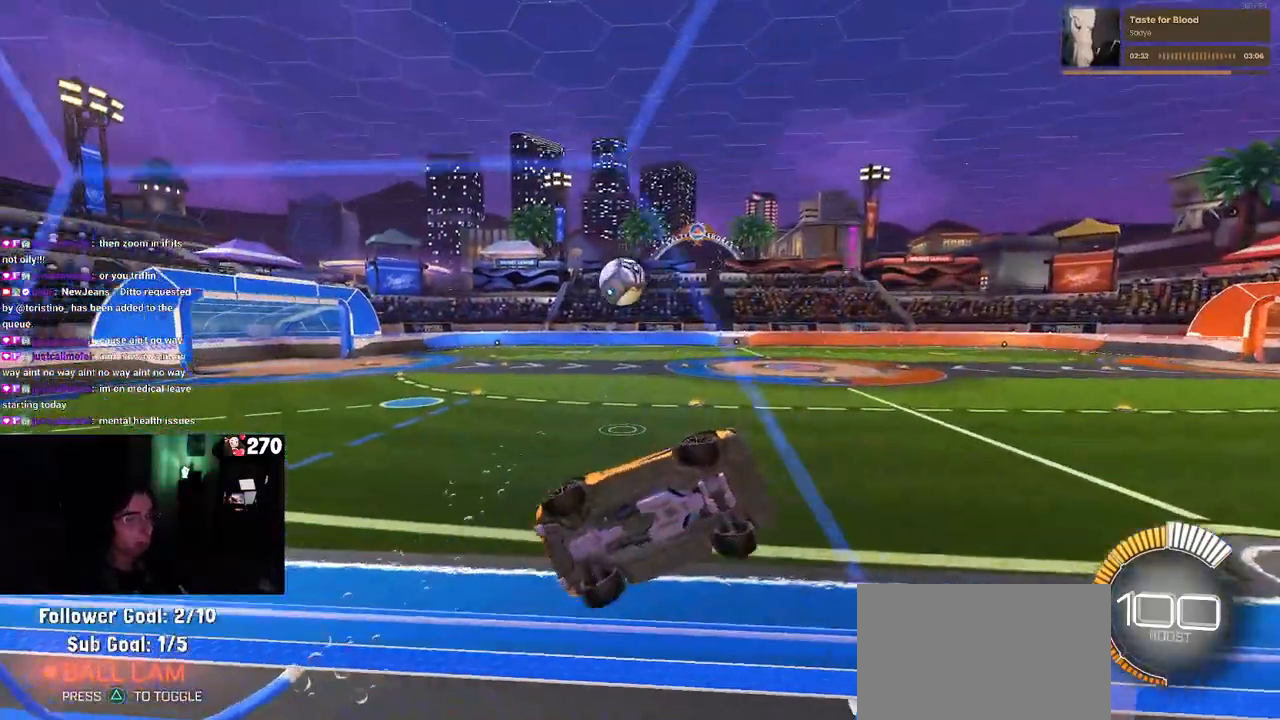
{"buttons": ["R1"], "left_stick": "up-left", "right_stick": "center", "events": [[117, "R1", "down"]]}
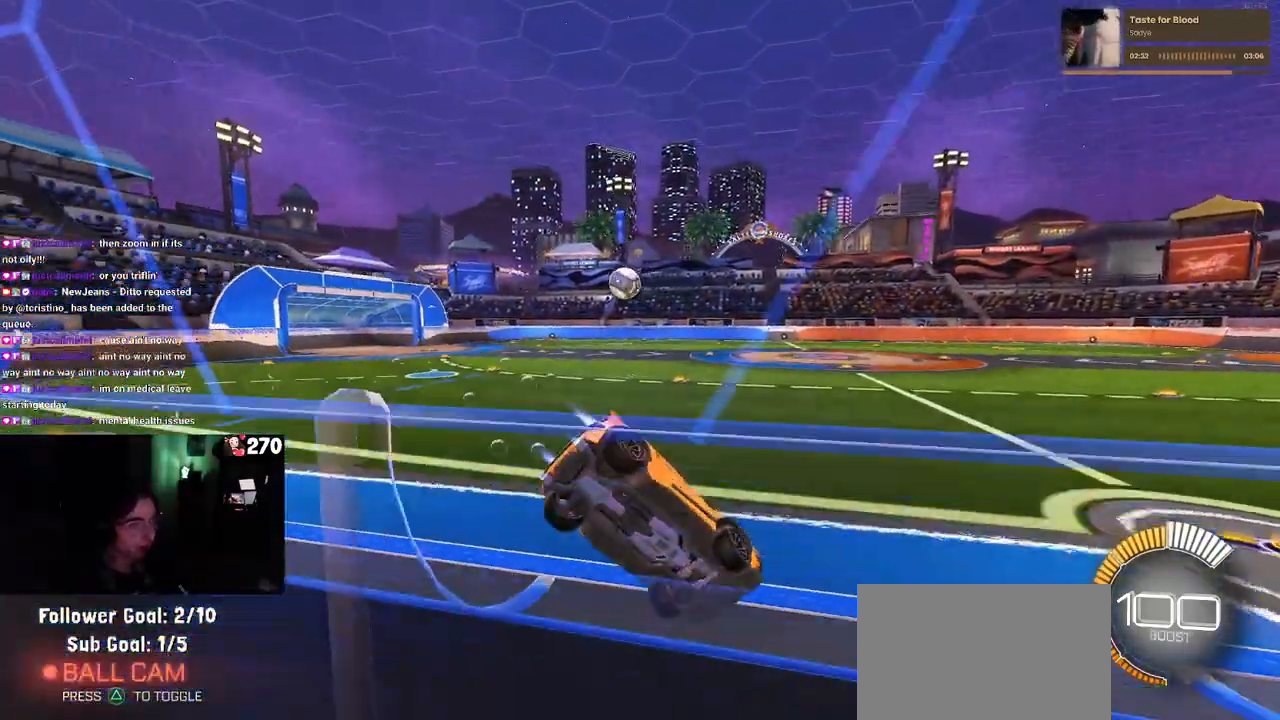
{"buttons": ["R1"], "left_stick": "center", "right_stick": "center", "events": [[467, "left_stick", "center"]]}
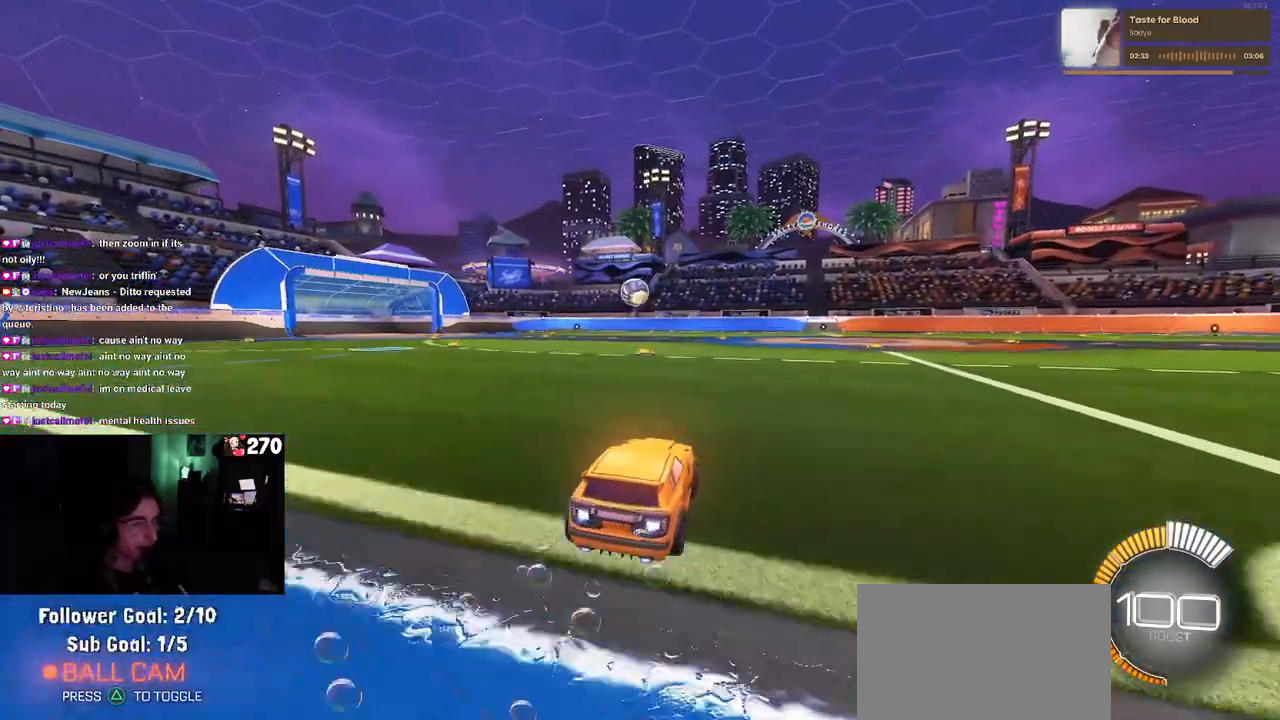
{"buttons": ["R1"], "left_stick": "center", "right_stick": "center", "events": []}
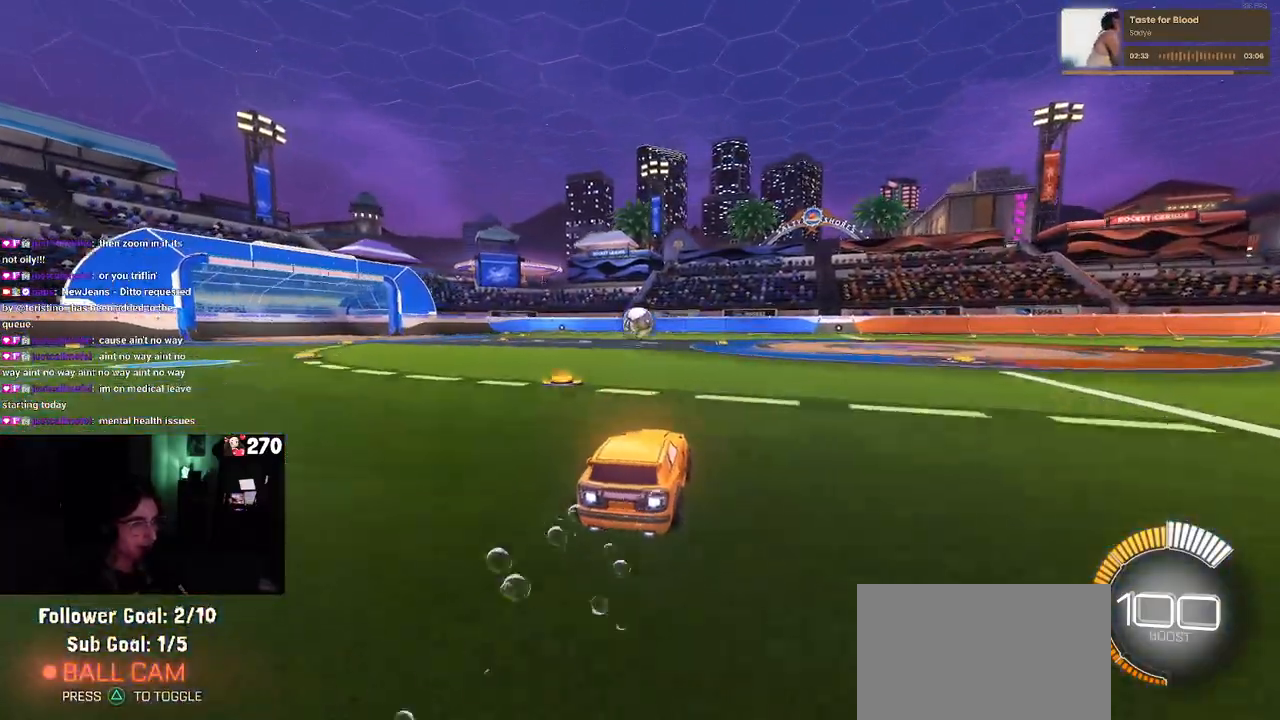
{"buttons": [], "left_stick": "center", "right_stick": "center", "events": [[183, "left_stick", "left"], [233, "R1", "up"], [367, "left_stick", "center"]]}
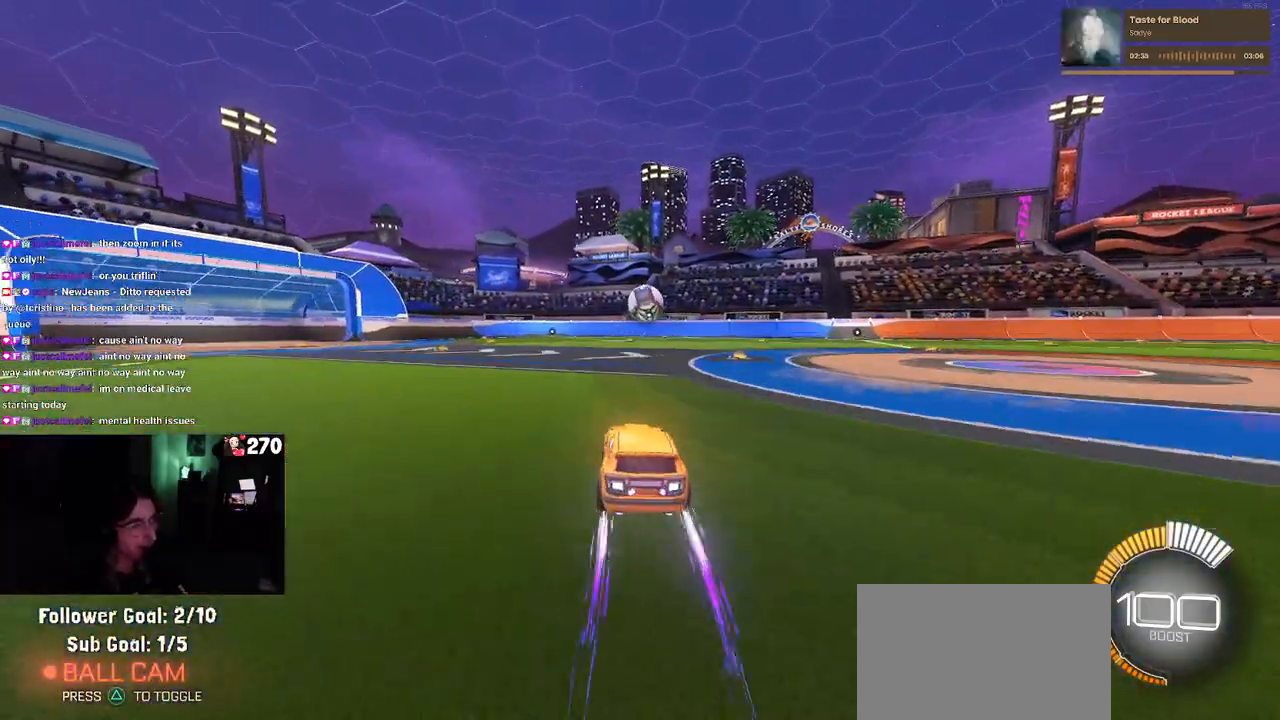
{"buttons": [], "left_stick": "center", "right_stick": "center", "events": [[83, "left_stick", "right"], [300, "left_stick", "center"]]}
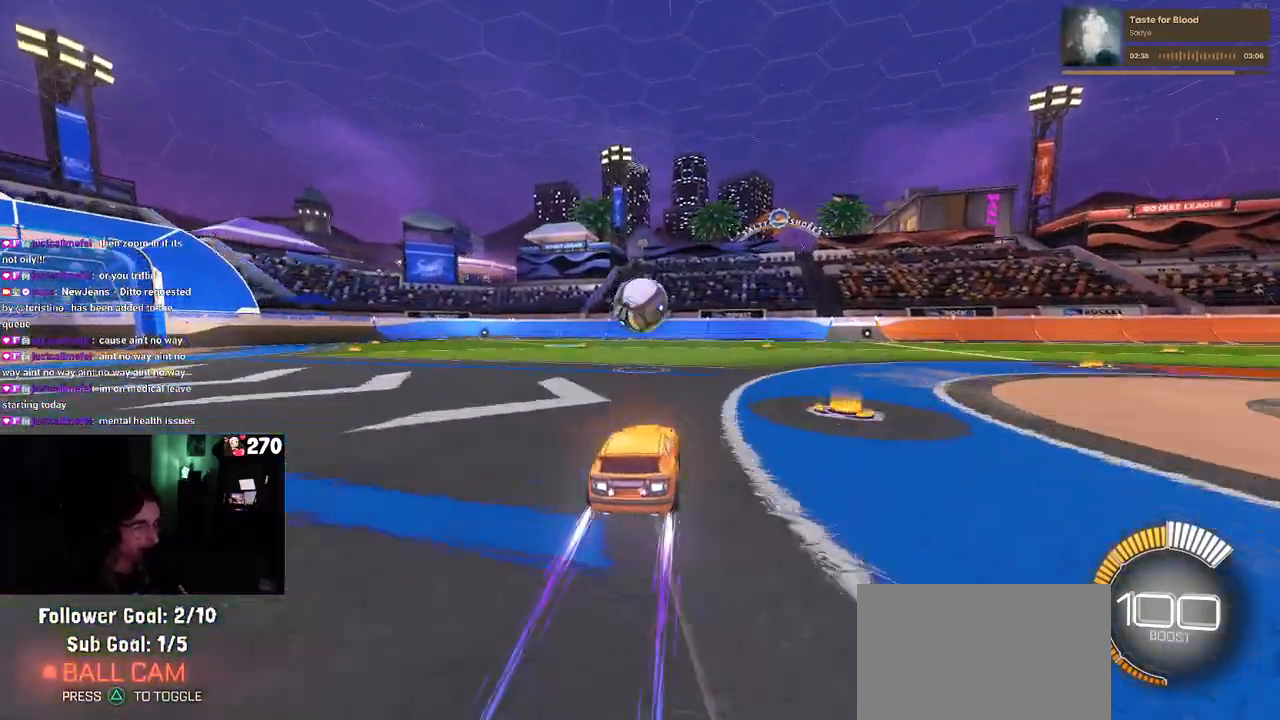
{"buttons": ["CROSS", "R1"], "left_stick": "down-right", "right_stick": "center", "events": [[117, "left_stick", "left"], [217, "left_stick", "center"], [450, "R1", "down"], [450, "left_stick", "down-right"], [500, "CROSS", "down"]]}
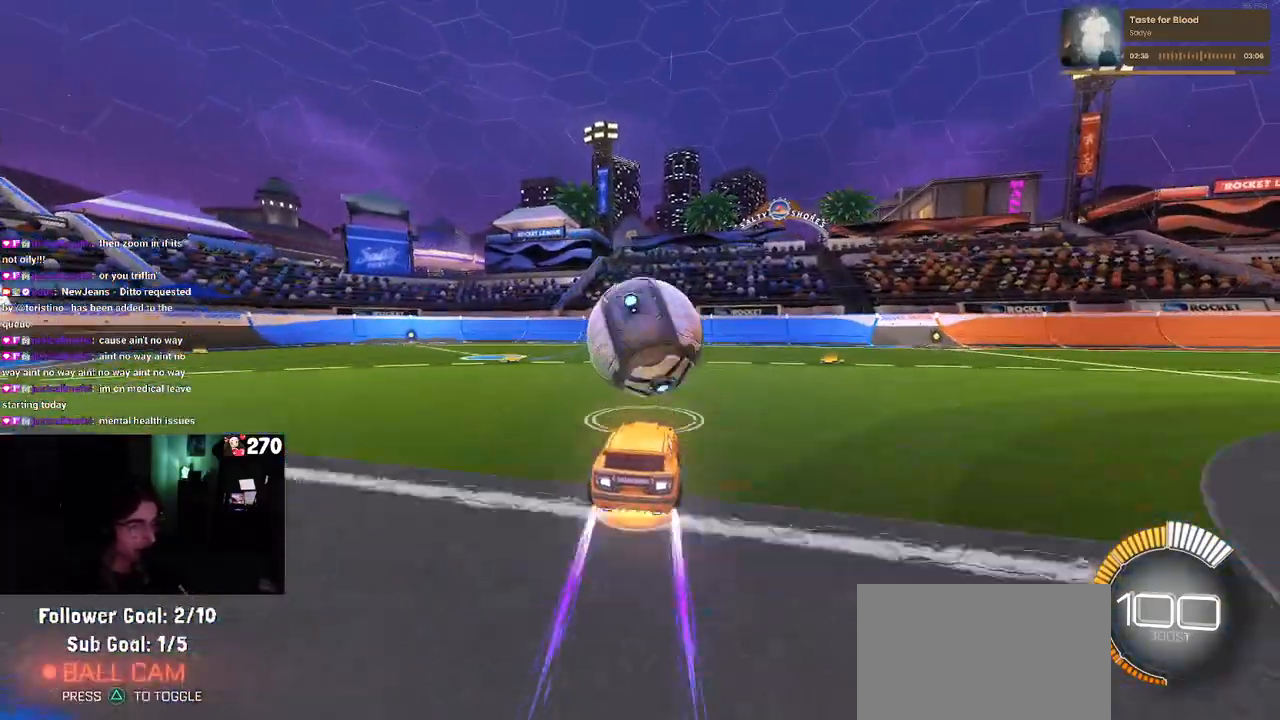
{"buttons": ["L1", "R1"], "left_stick": "up", "right_stick": "center", "events": [[117, "L1", "down"], [233, "CROSS", "up"], [300, "left_stick", "up-right"], [383, "left_stick", "up"]]}
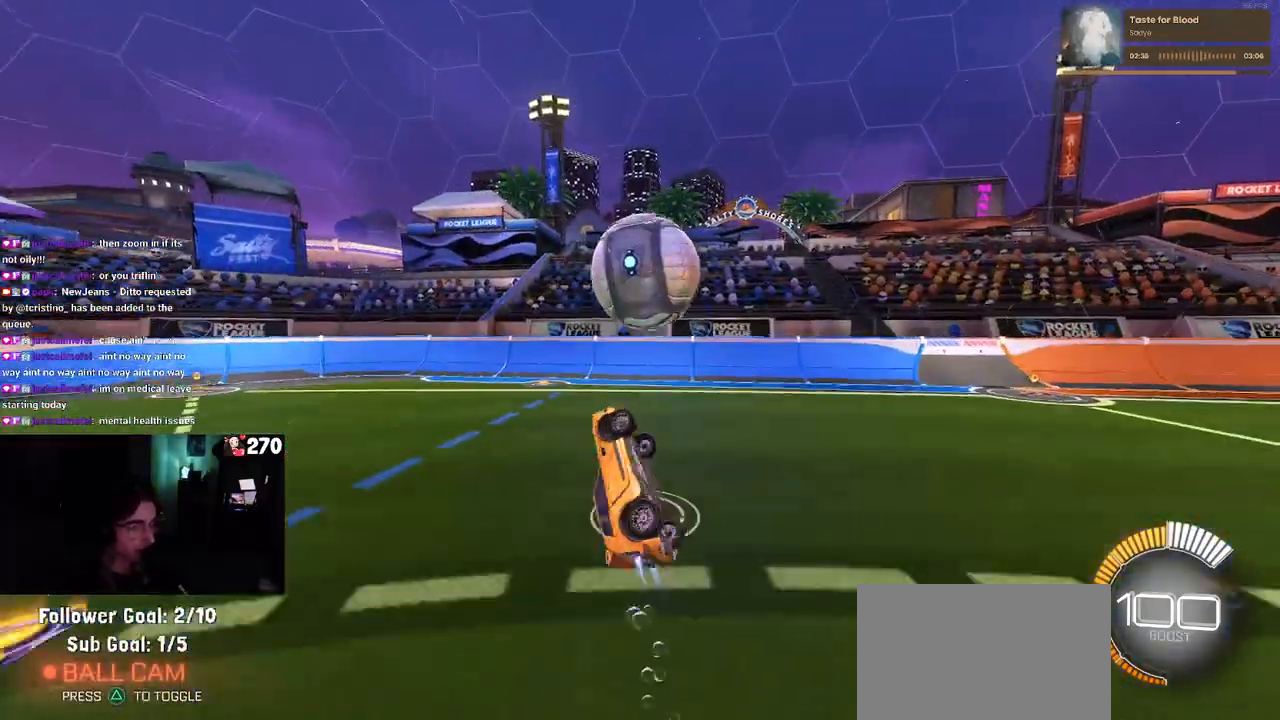
{"buttons": ["L1", "R1"], "left_stick": "right", "right_stick": "center", "events": [[33, "left_stick", "up-left"], [200, "left_stick", "left"], [300, "left_stick", "down-left"], [417, "left_stick", "center"], [467, "left_stick", "right"]]}
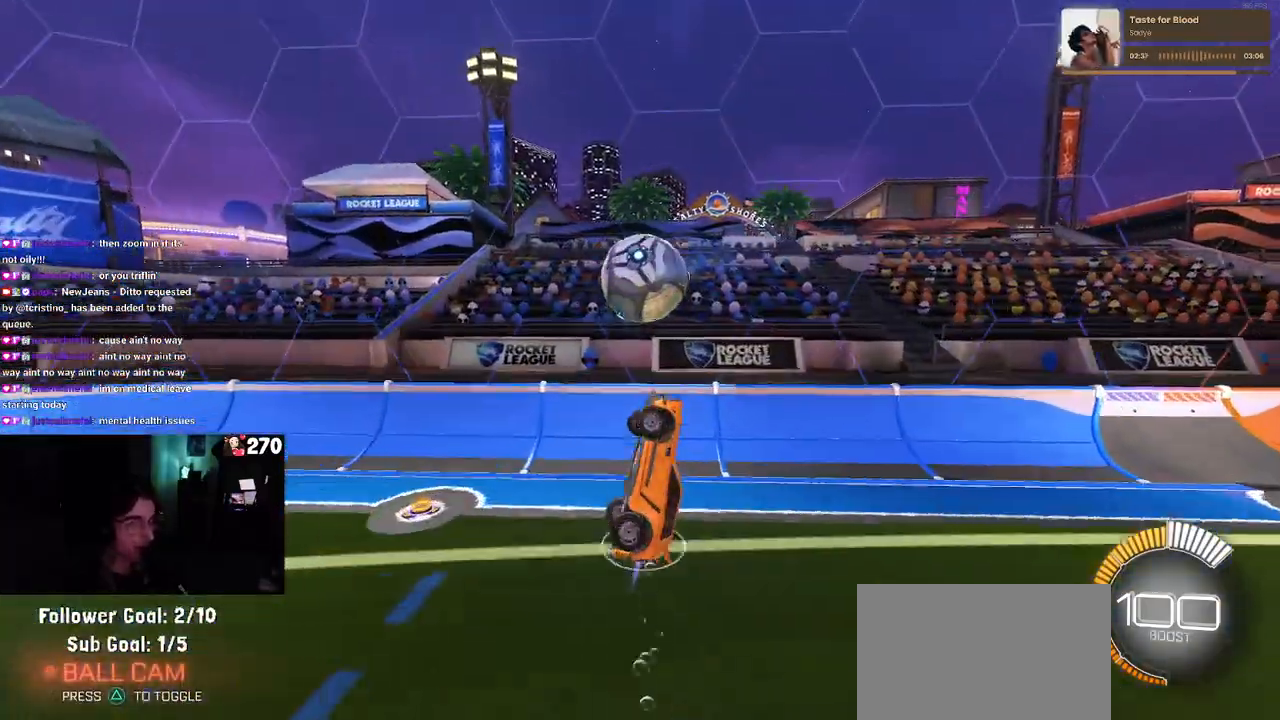
{"buttons": ["R1"], "left_stick": "center", "right_stick": "center", "events": [[50, "left_stick", "up-right"], [133, "R1", "up"], [200, "L1", "up"], [250, "left_stick", "center"], [400, "R1", "down"]]}
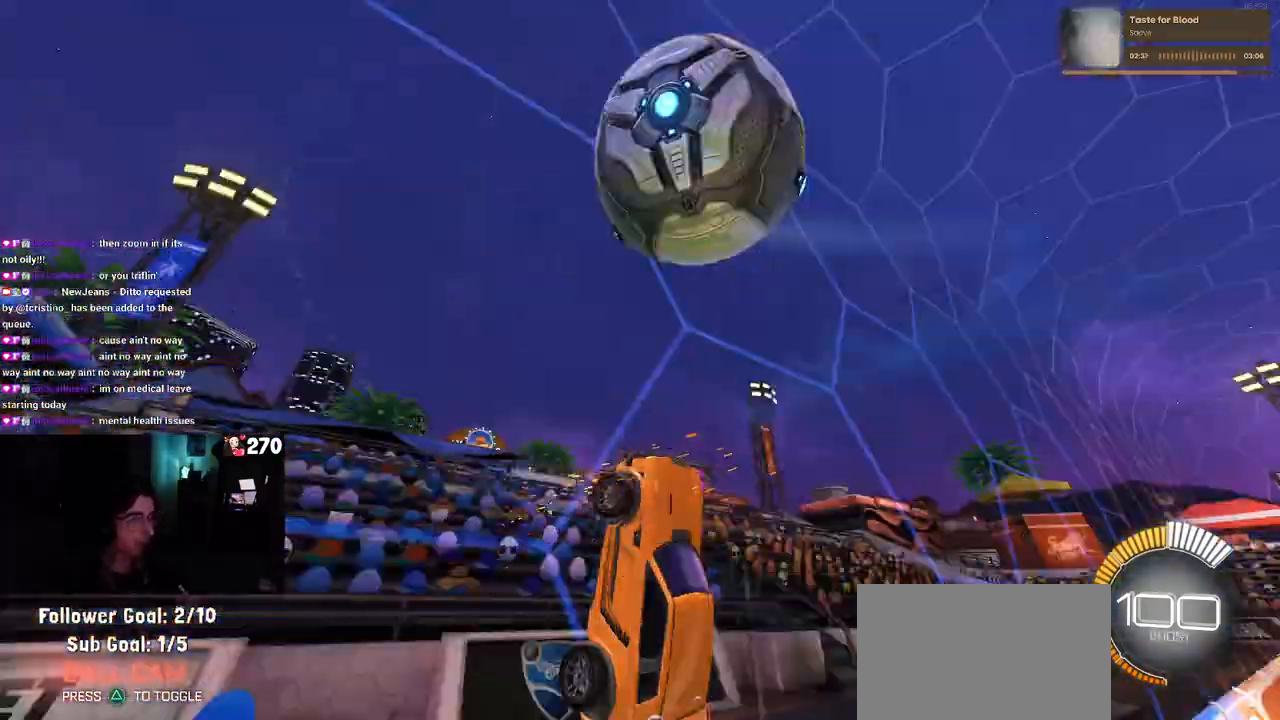
{"buttons": ["L1", "R1"], "left_stick": "down-right", "right_stick": "center", "events": [[217, "CROSS", "down"], [250, "L1", "down"], [250, "left_stick", "down-right"], [400, "CROSS", "up"]]}
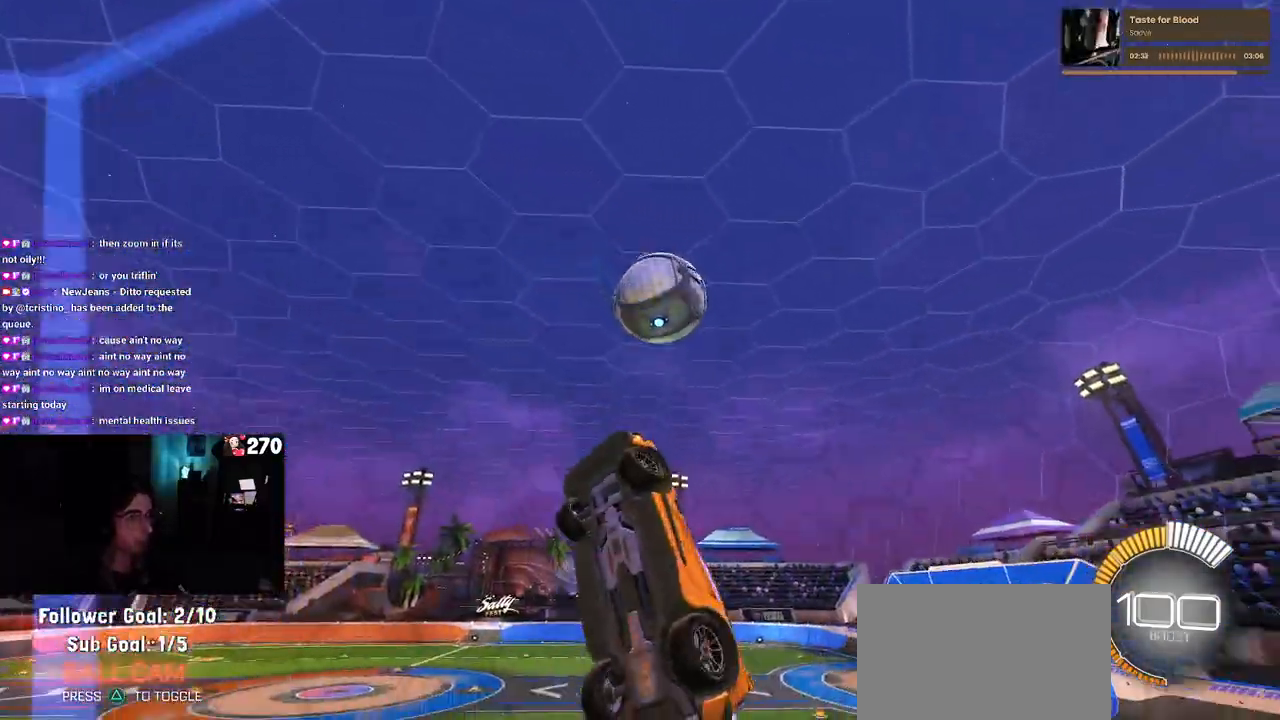
{"buttons": ["R1"], "left_stick": "center", "right_stick": "center", "events": [[33, "left_stick", "right"], [367, "left_stick", "center"], [400, "L1", "up"]]}
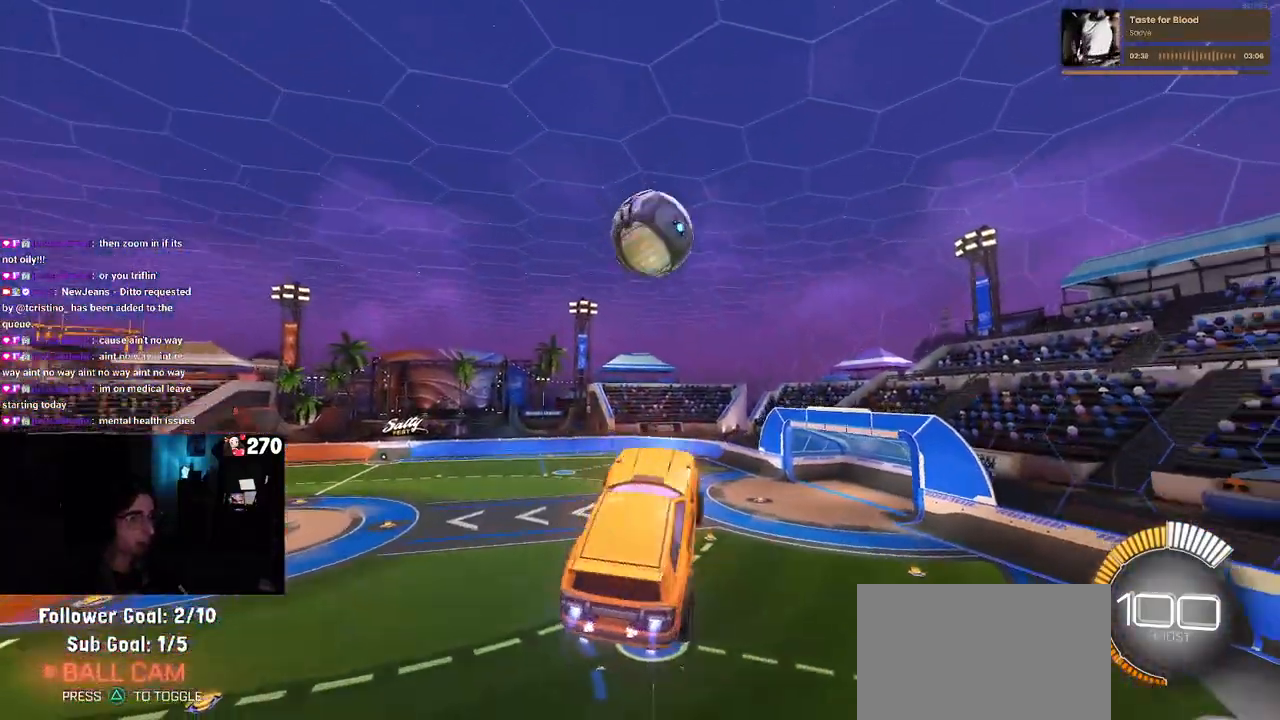
{"buttons": [], "left_stick": "down", "right_stick": "center", "events": [[200, "left_stick", "up-left"], [300, "CROSS", "down"], [400, "left_stick", "down"], [450, "CROSS", "up"], [450, "R1", "up"]]}
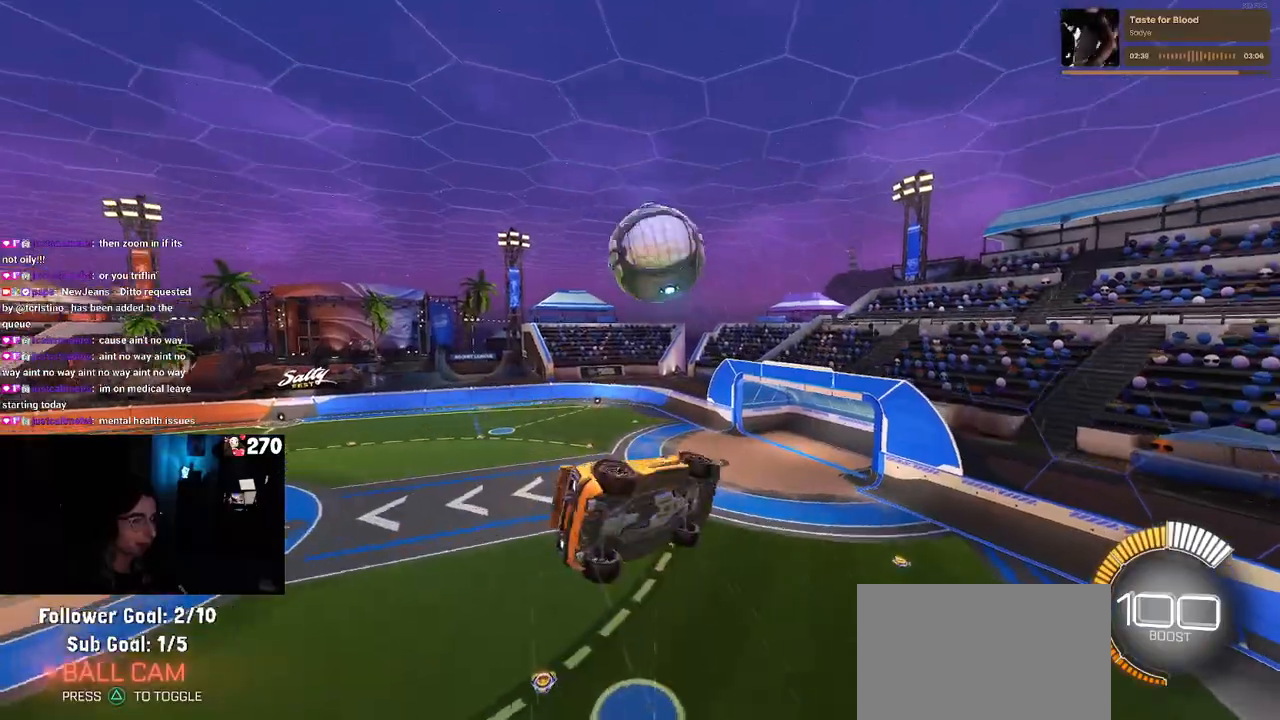
{"buttons": ["L1", "R1"], "left_stick": "down-right", "right_stick": "center", "events": [[33, "left_stick", "down-right"], [83, "R1", "down"], [133, "left_stick", "center"], [250, "left_stick", "down-right"], [367, "L1", "down"]]}
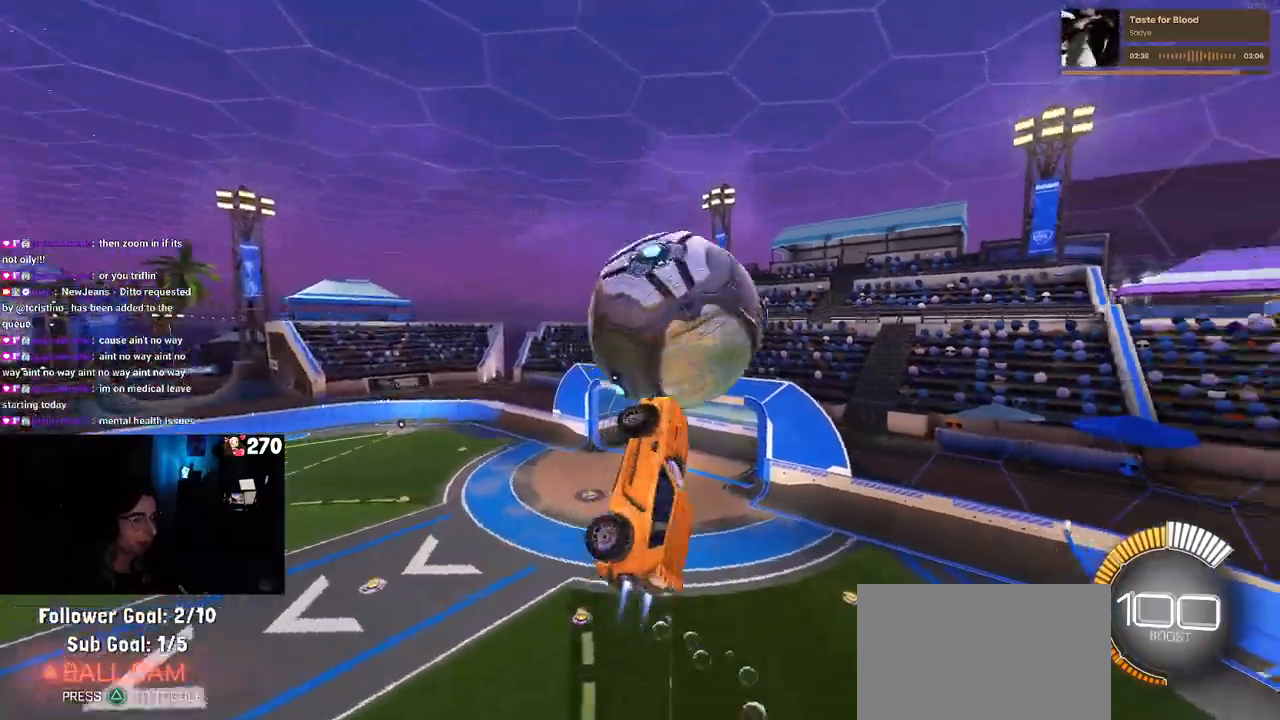
{"buttons": ["L1", "R1"], "left_stick": "up", "right_stick": "center", "events": [[117, "left_stick", "right"], [200, "R1", "up"], [217, "left_stick", "up-right"], [400, "R1", "down"], [417, "left_stick", "up"]]}
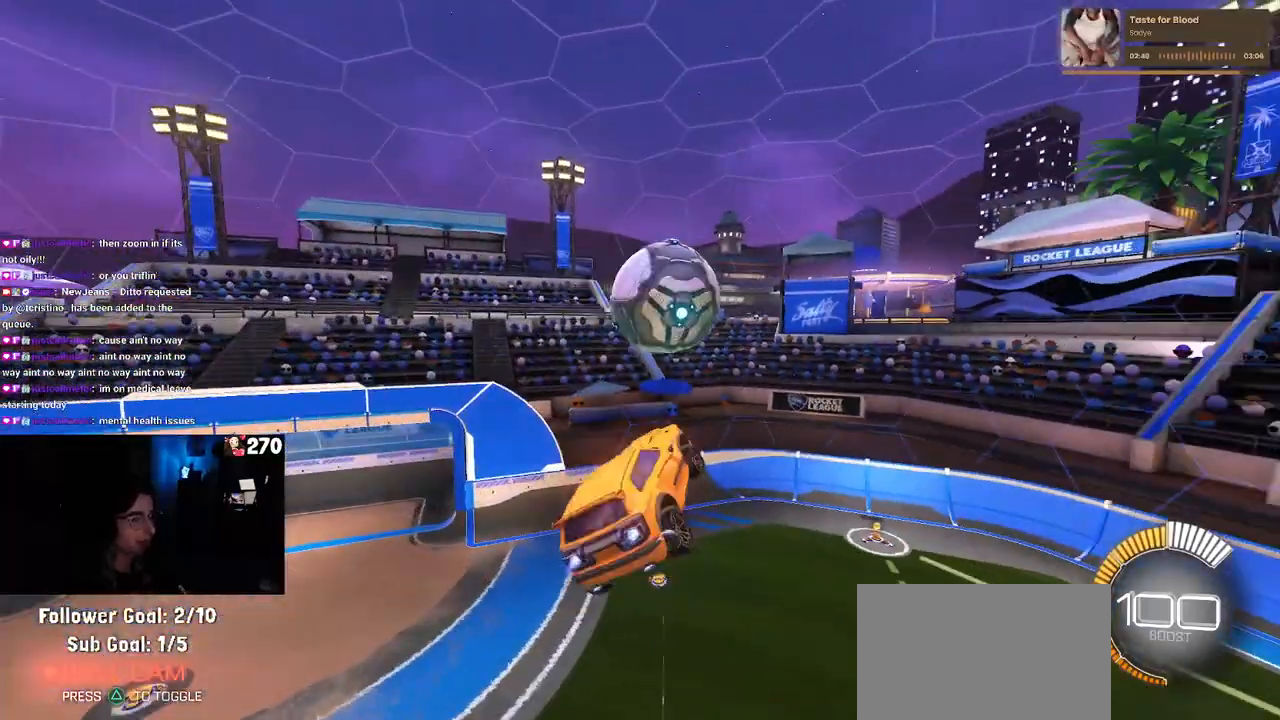
{"buttons": ["L1", "R1"], "left_stick": "down-right", "right_stick": "center", "events": [[100, "left_stick", "left"], [217, "left_stick", "down"], [333, "left_stick", "down-right"]]}
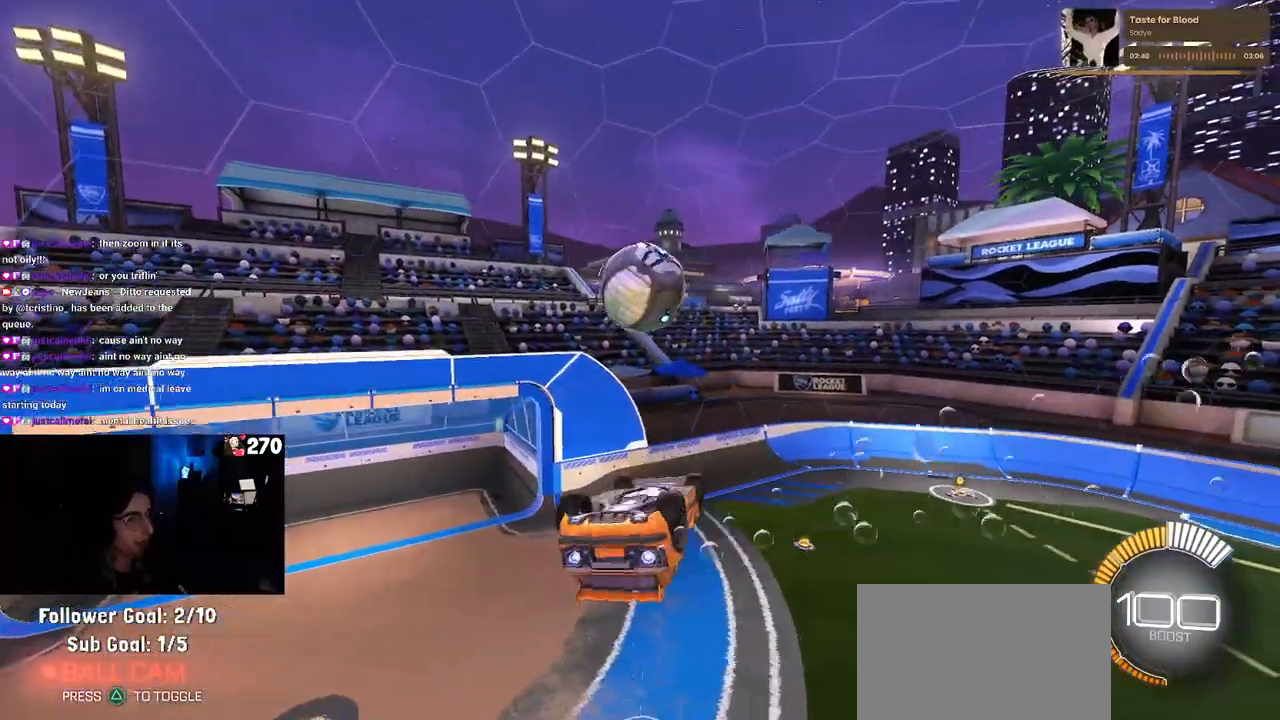
{"buttons": ["R1"], "left_stick": "center", "right_stick": "center", "events": [[50, "left_stick", "center"], [100, "left_stick", "left"], [450, "L1", "up"], [450, "left_stick", "center"]]}
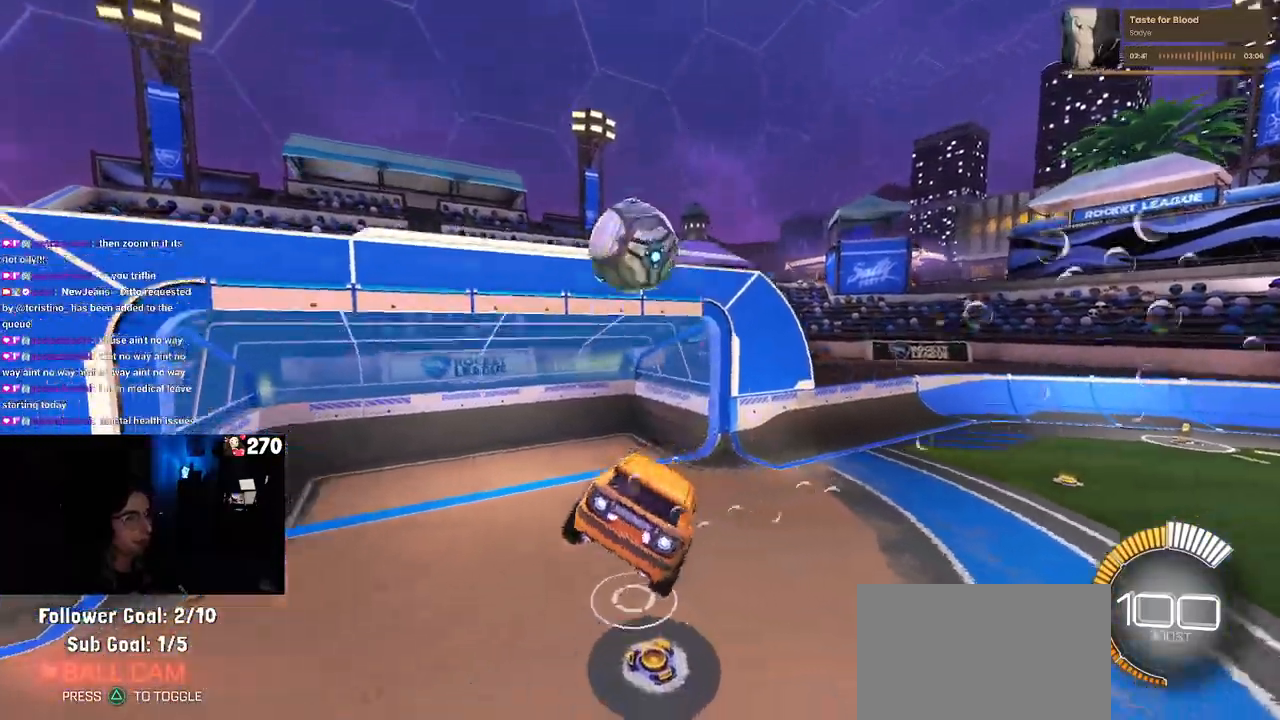
{"buttons": [], "left_stick": "center", "right_stick": "center", "events": [[17, "SQUARE", "down"], [317, "SQUARE", "up"], [483, "R1", "up"]]}
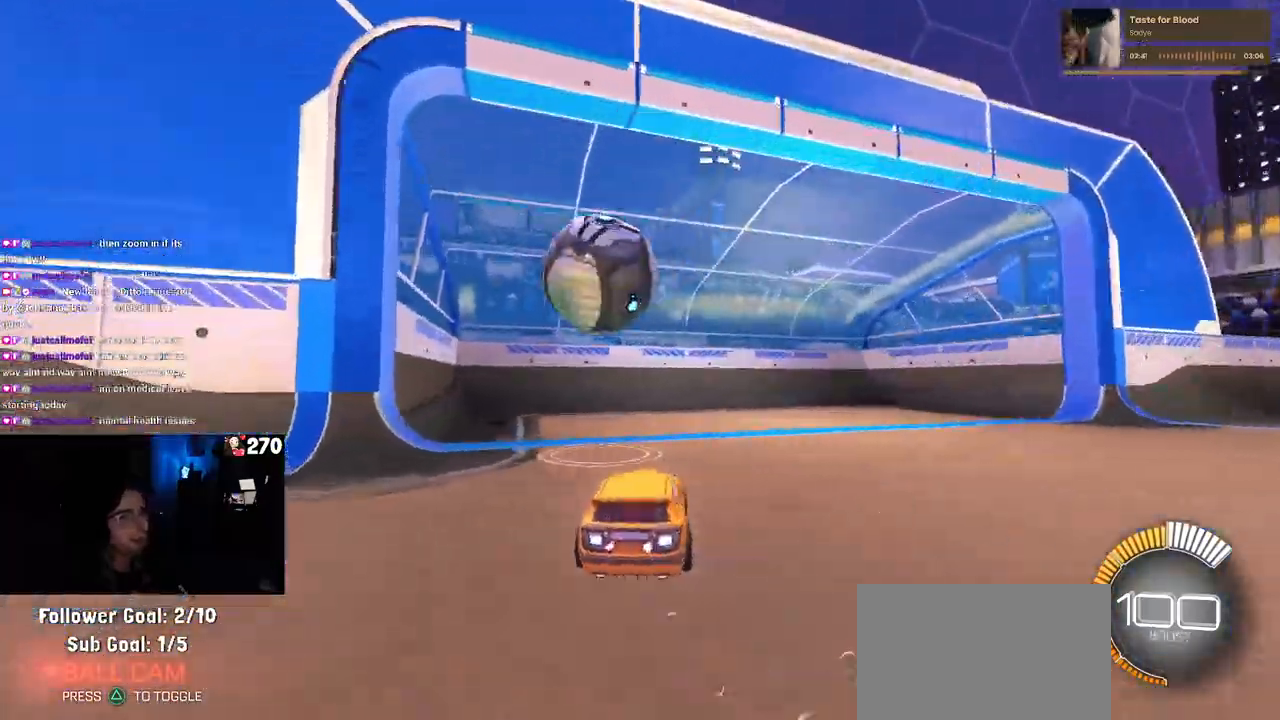
{"buttons": [], "left_stick": "center", "right_stick": "center", "events": []}